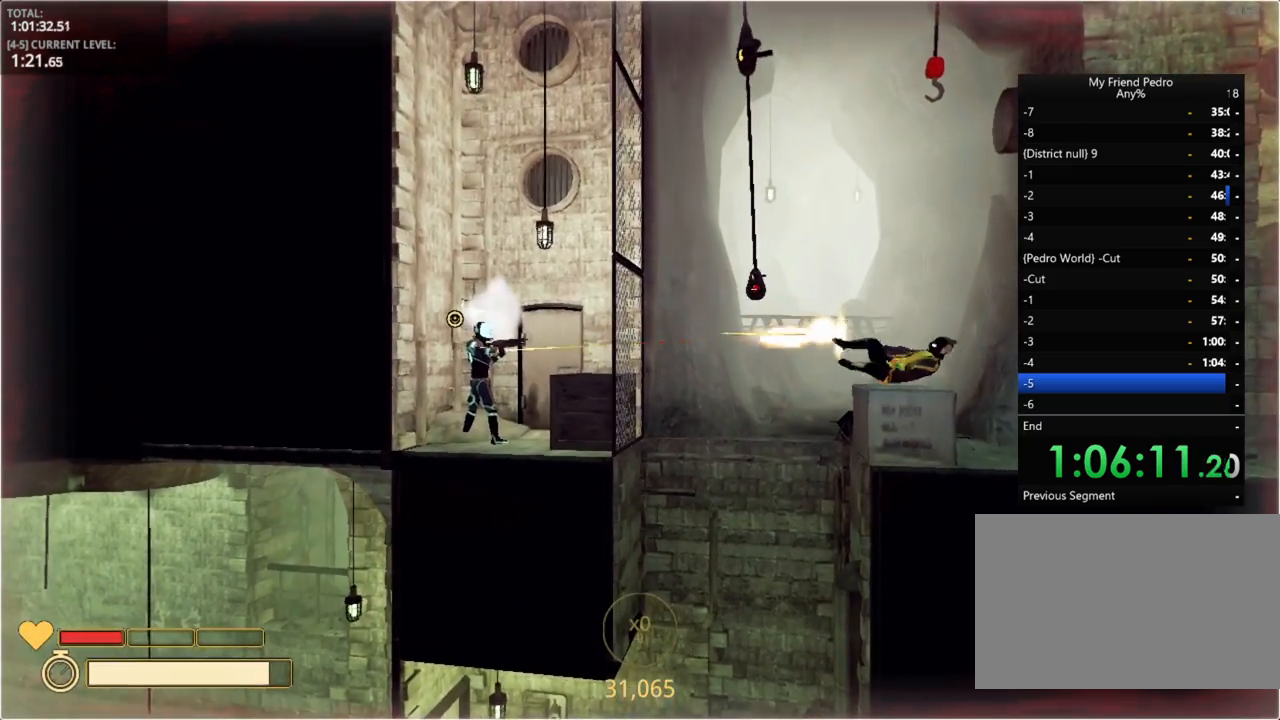
Gameplay with keyboard and mouse; each line is a JSON object with the keys held at the frame after it. "events" lists presses ("down") and releases ("up") of "1", "2", "3", "4", "5", "a", "alt", "c", "caps_lock", "ctrl", "d", "e", "f", "g", "q", "r", "s", "shift", "space", "t", "tab", "v", "w", "x" and "z" between this image and that frame as [ms after this image, input, new state], when the widget could be followed in between. No other keys are recorded. "mouse_move" is the direction in which the mouse moves at that frame (one of eight, or "still"), when it could be read. Mouse buttons are not recorded.
{"keys": ["d"], "mouse_move": "still", "events": []}
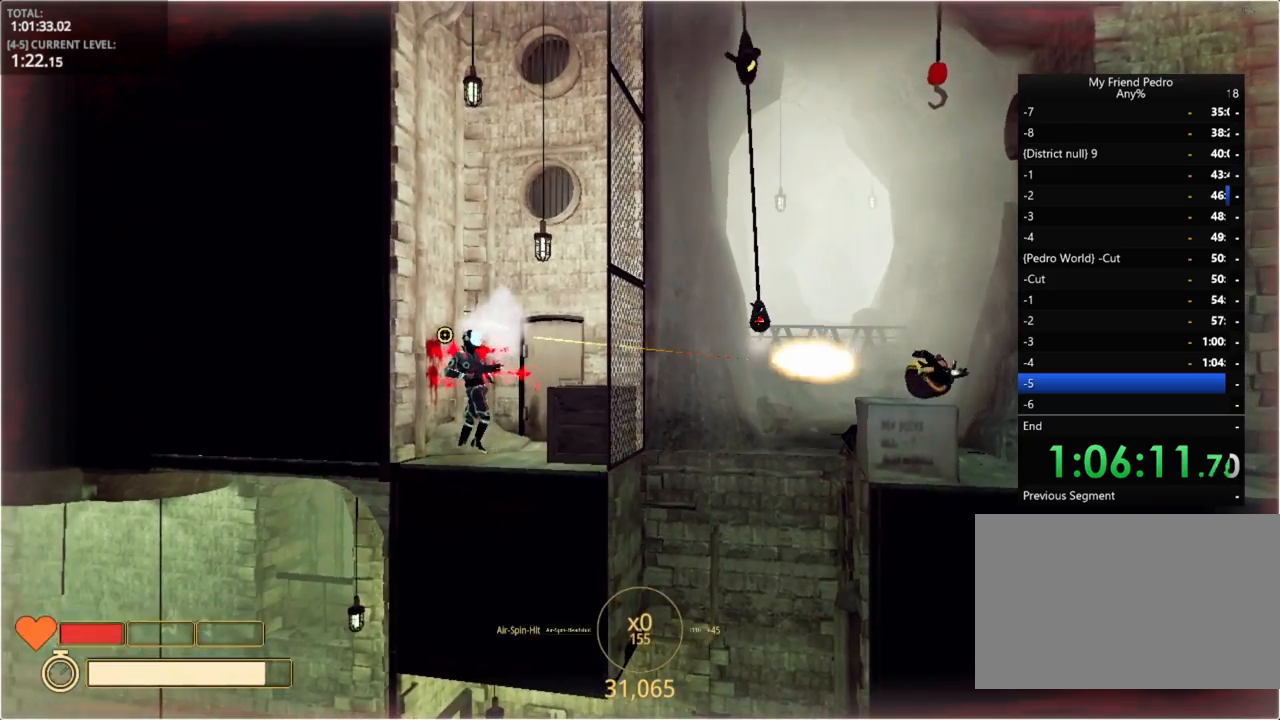
{"keys": ["d"], "mouse_move": "still", "events": []}
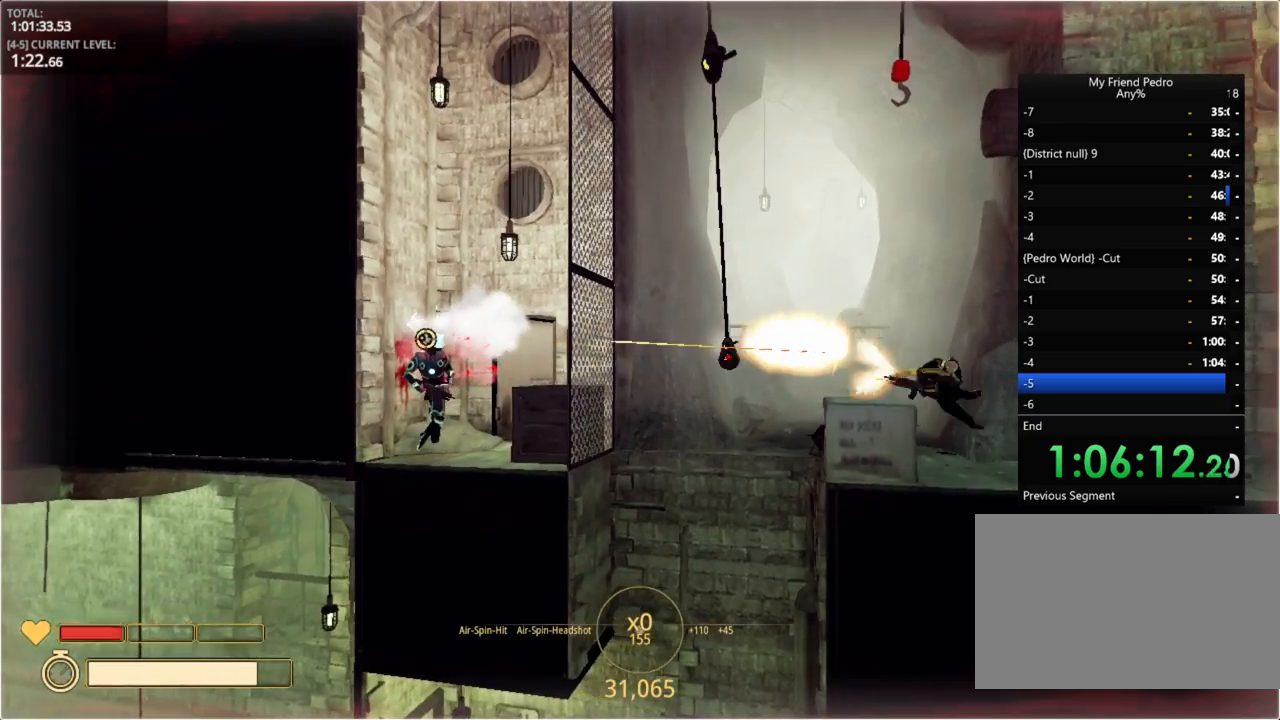
{"keys": ["d"], "mouse_move": "still", "events": []}
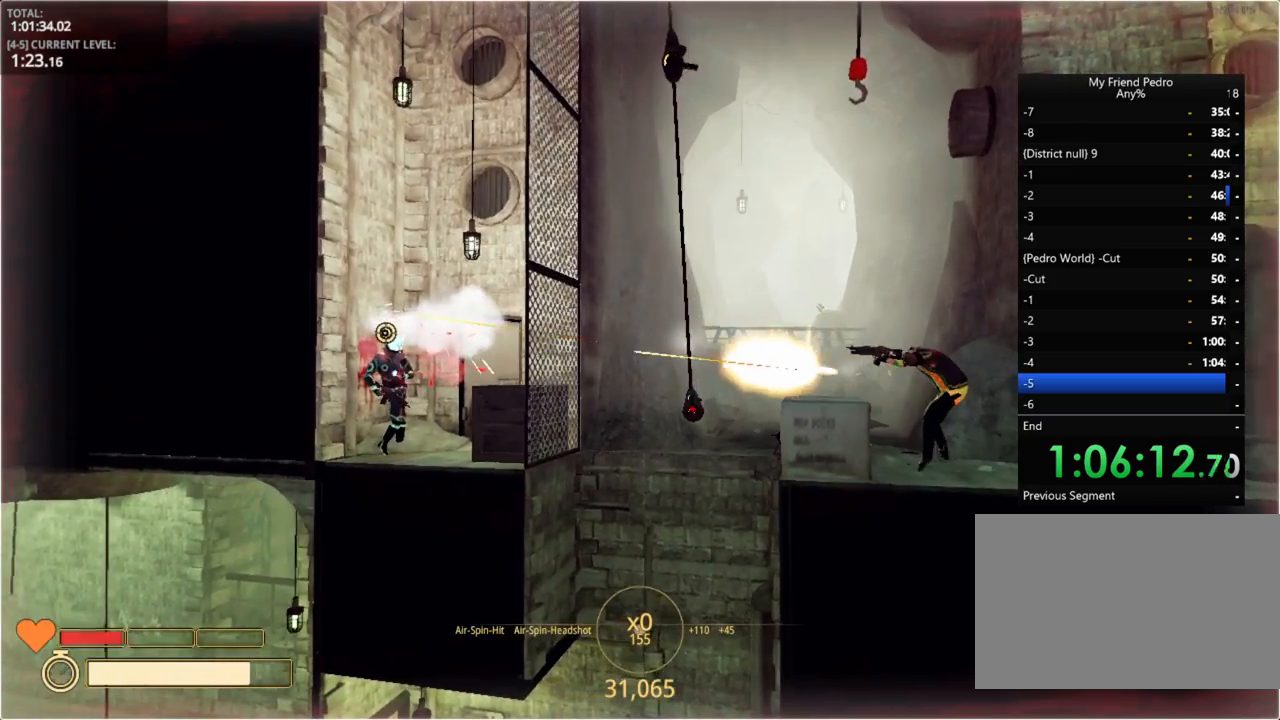
{"keys": ["d"], "mouse_move": "still", "events": []}
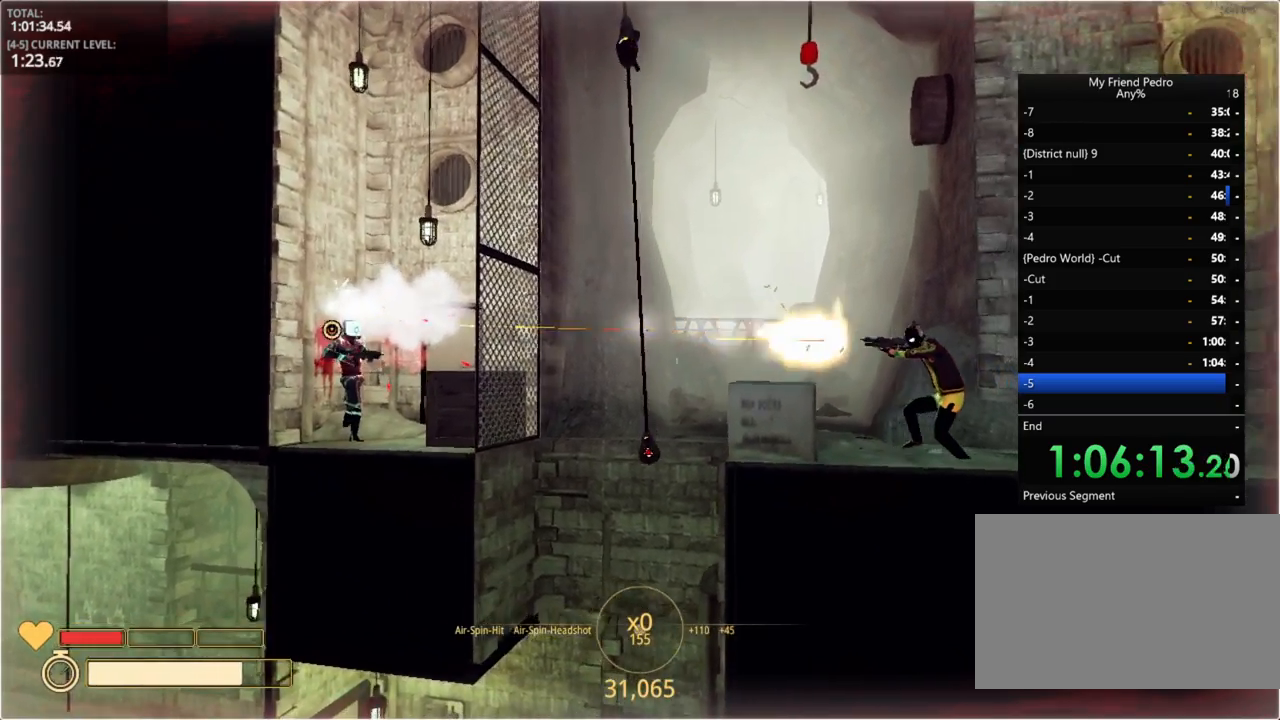
{"keys": ["d"], "mouse_move": "still", "events": []}
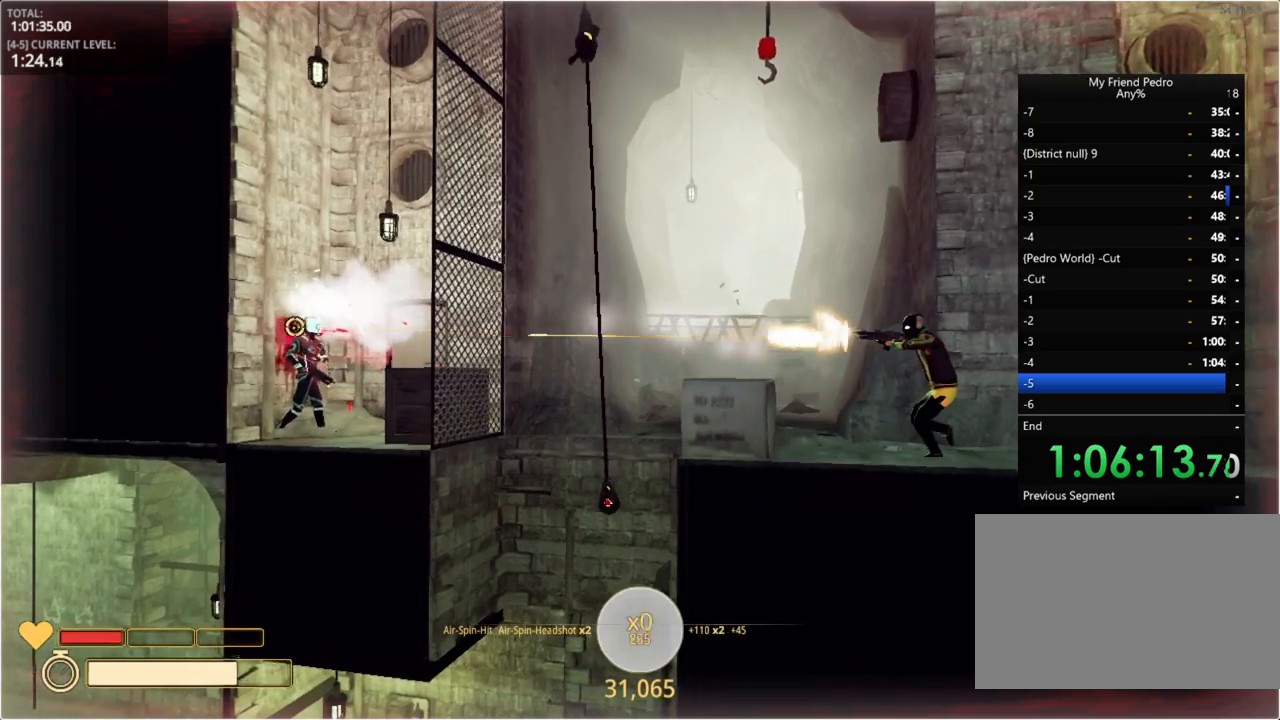
{"keys": [], "mouse_move": "right", "events": [[350, "ctrl", "down"], [417, "ctrl", "up"], [484, "d", "up"]]}
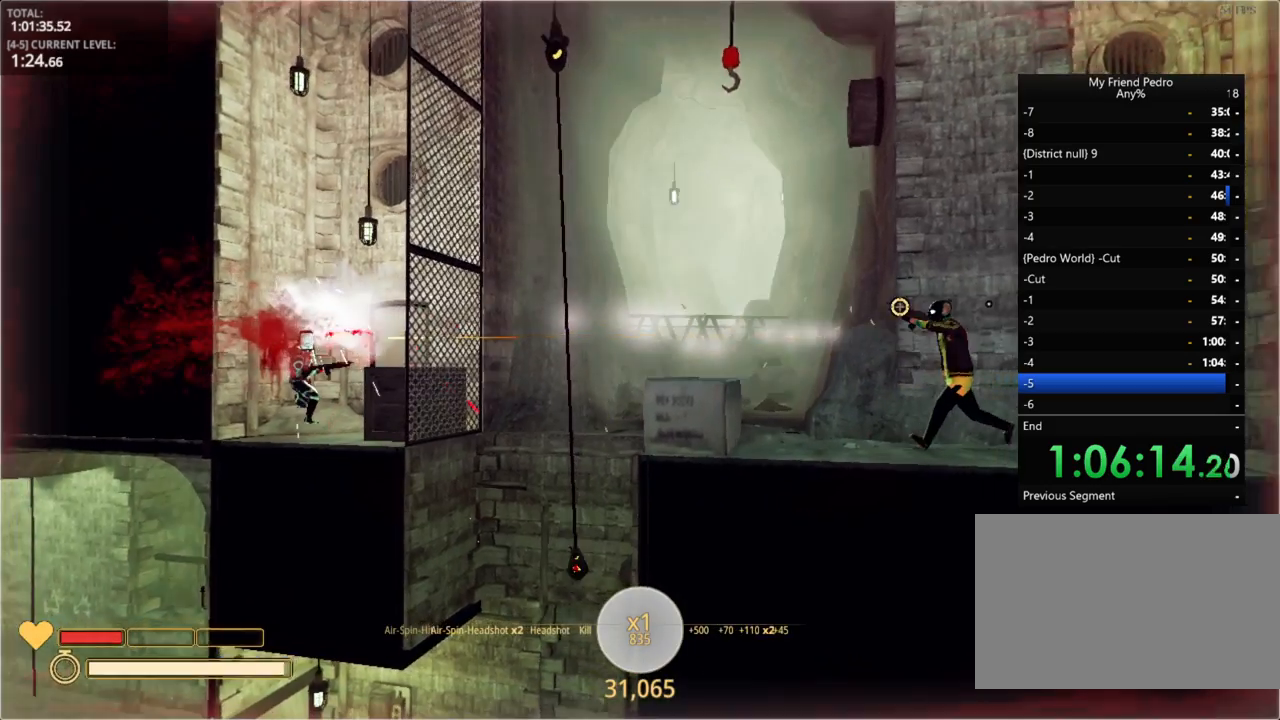
{"keys": ["d", "space"], "mouse_move": "still", "events": [[84, "r", "down"], [134, "r", "up"], [267, "d", "down"], [500, "space", "down"]]}
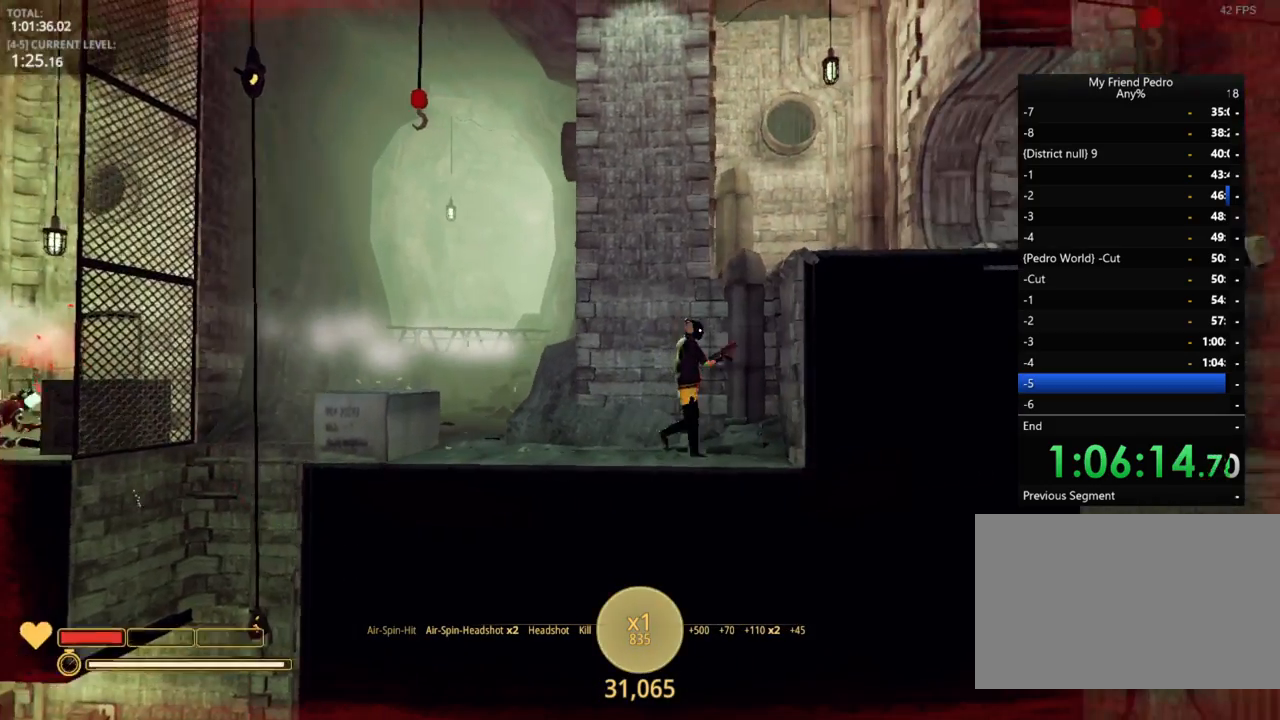
{"keys": ["a"], "mouse_move": "left", "events": [[184, "space", "up"], [267, "d", "up"], [400, "a", "down"]]}
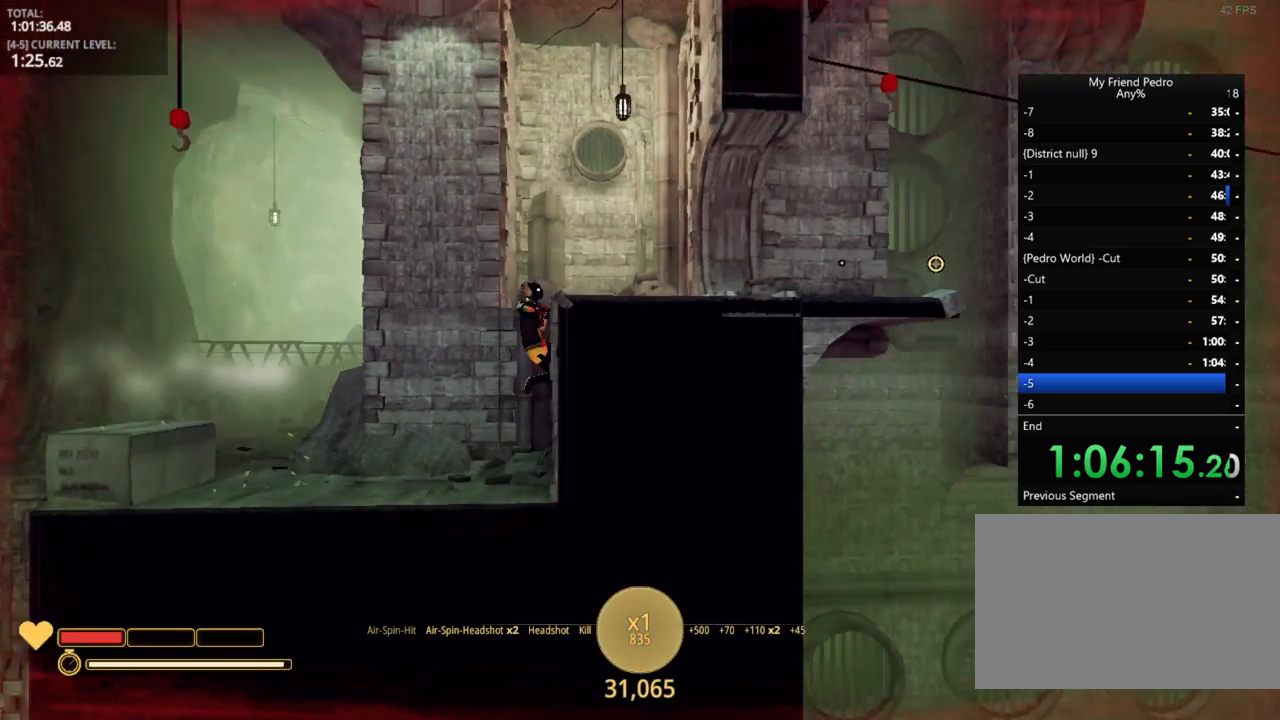
{"keys": ["a"], "mouse_move": "still", "events": []}
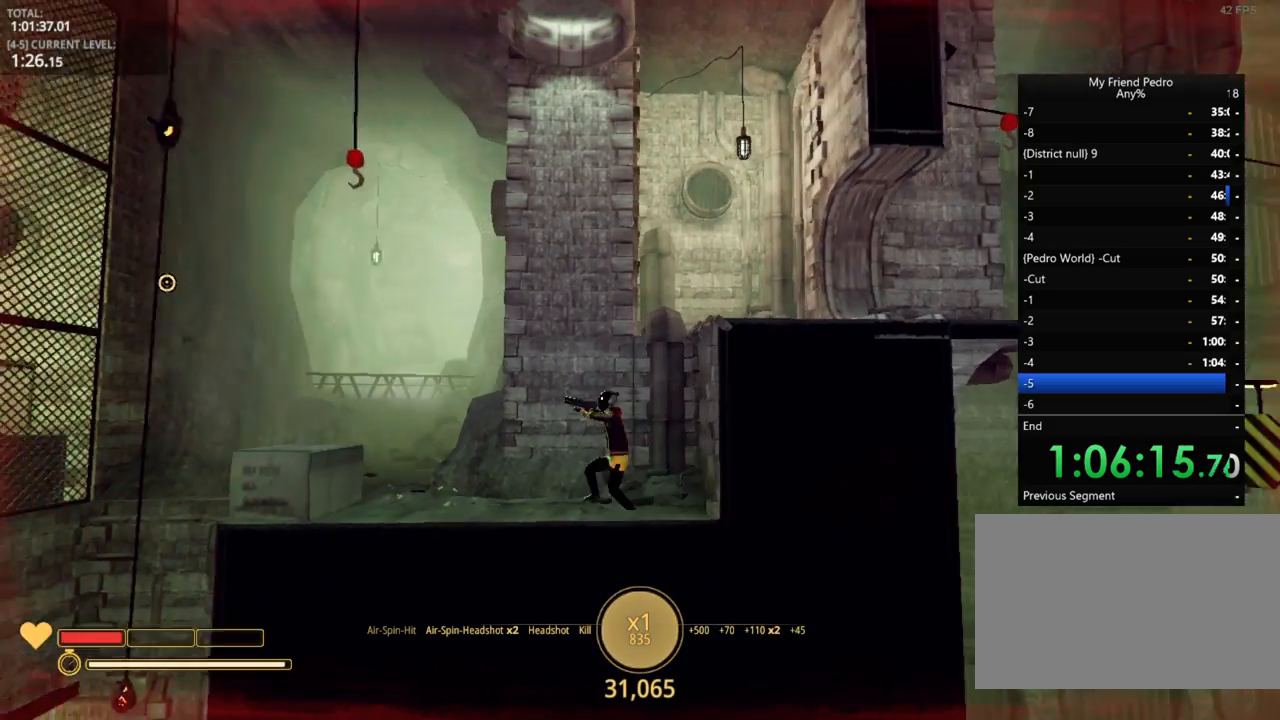
{"keys": ["a"], "mouse_move": "right", "events": [[284, "space", "down"], [400, "space", "up"]]}
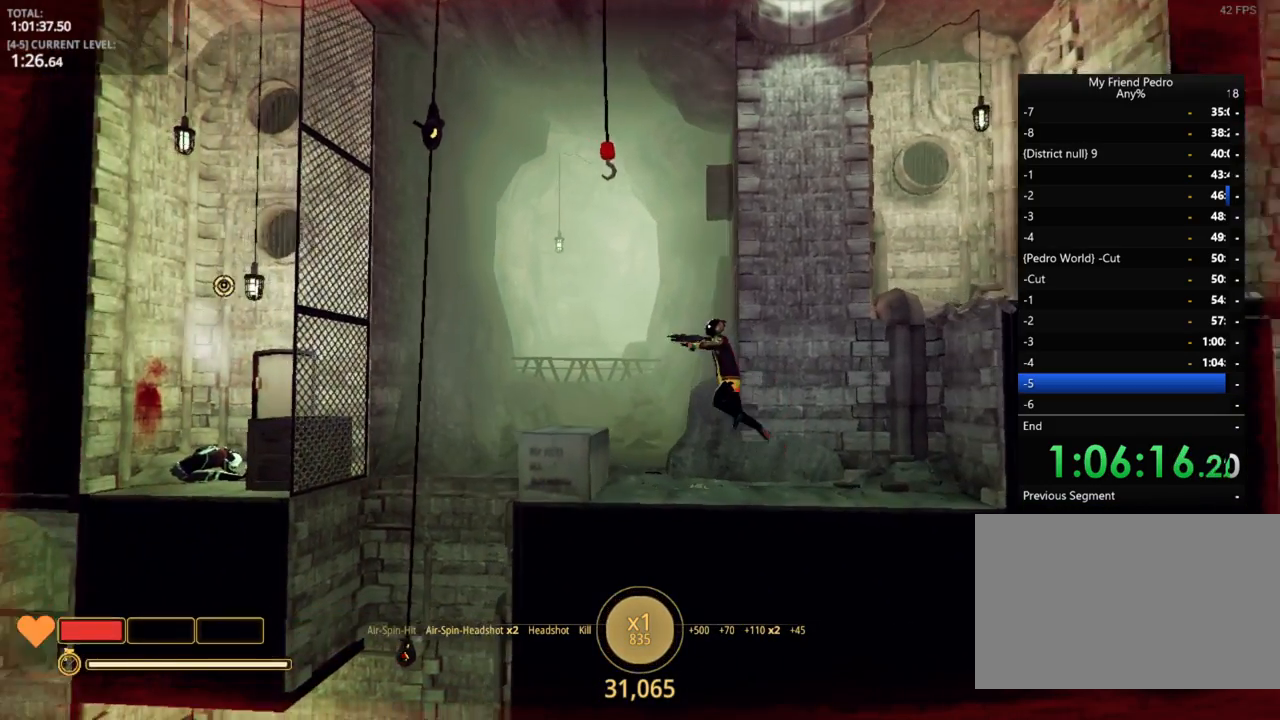
{"keys": ["a", "space"], "mouse_move": "still", "events": [[434, "space", "down"]]}
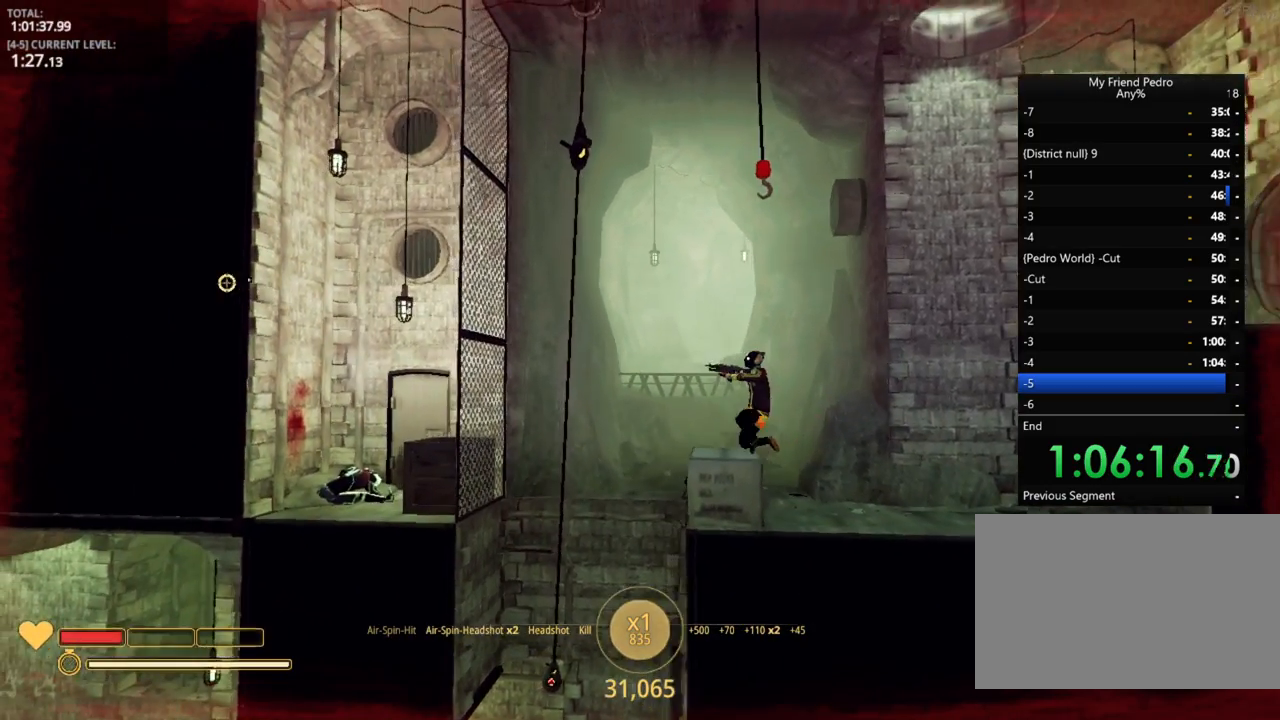
{"keys": ["a"], "mouse_move": "right", "events": [[67, "space", "up"]]}
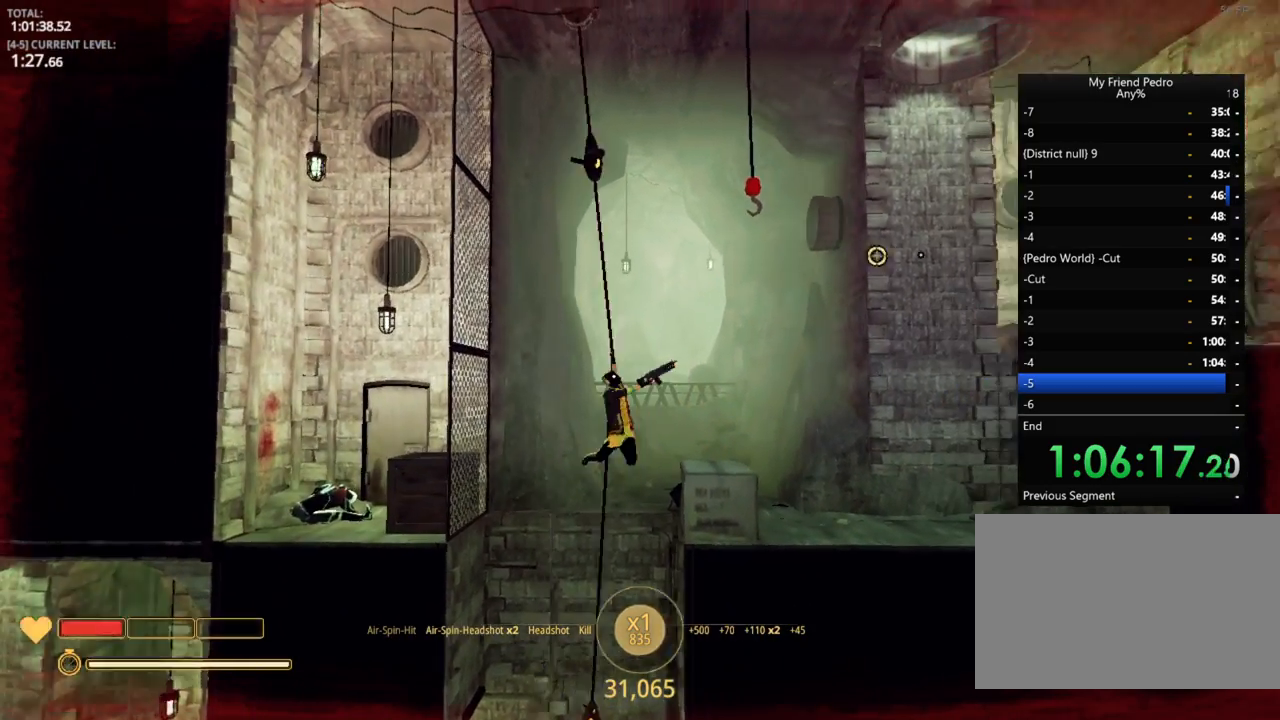
{"keys": ["d"], "mouse_move": "still", "events": [[84, "a", "up"], [217, "d", "down"]]}
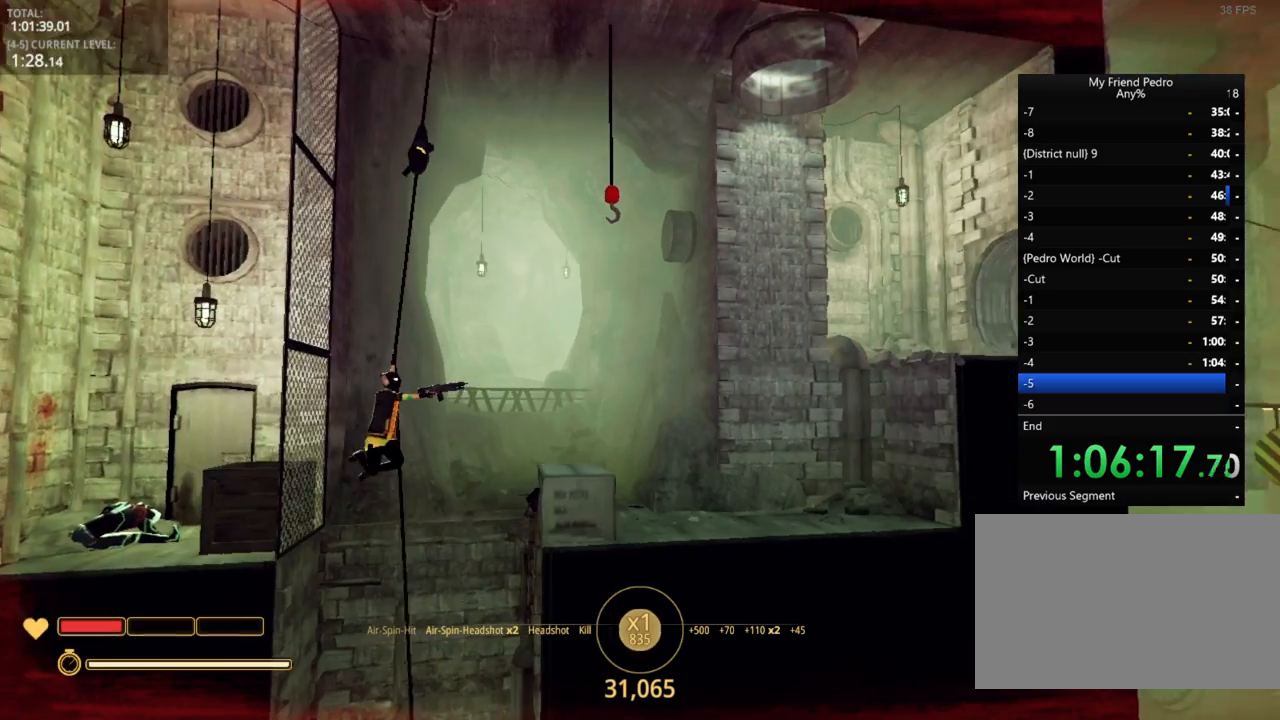
{"keys": ["d"], "mouse_move": "still", "events": [[217, "d", "up"], [434, "d", "down"]]}
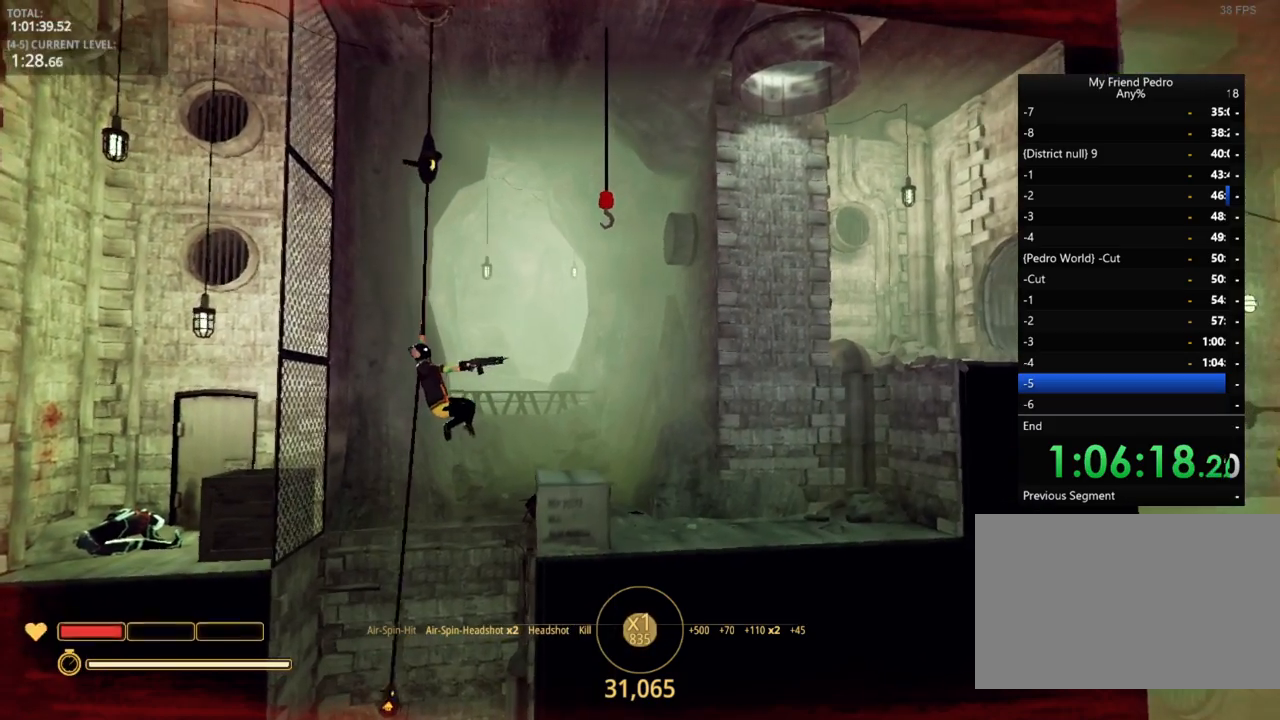
{"keys": ["d"], "mouse_move": "up-left", "events": [[367, "space", "down"], [450, "space", "up"]]}
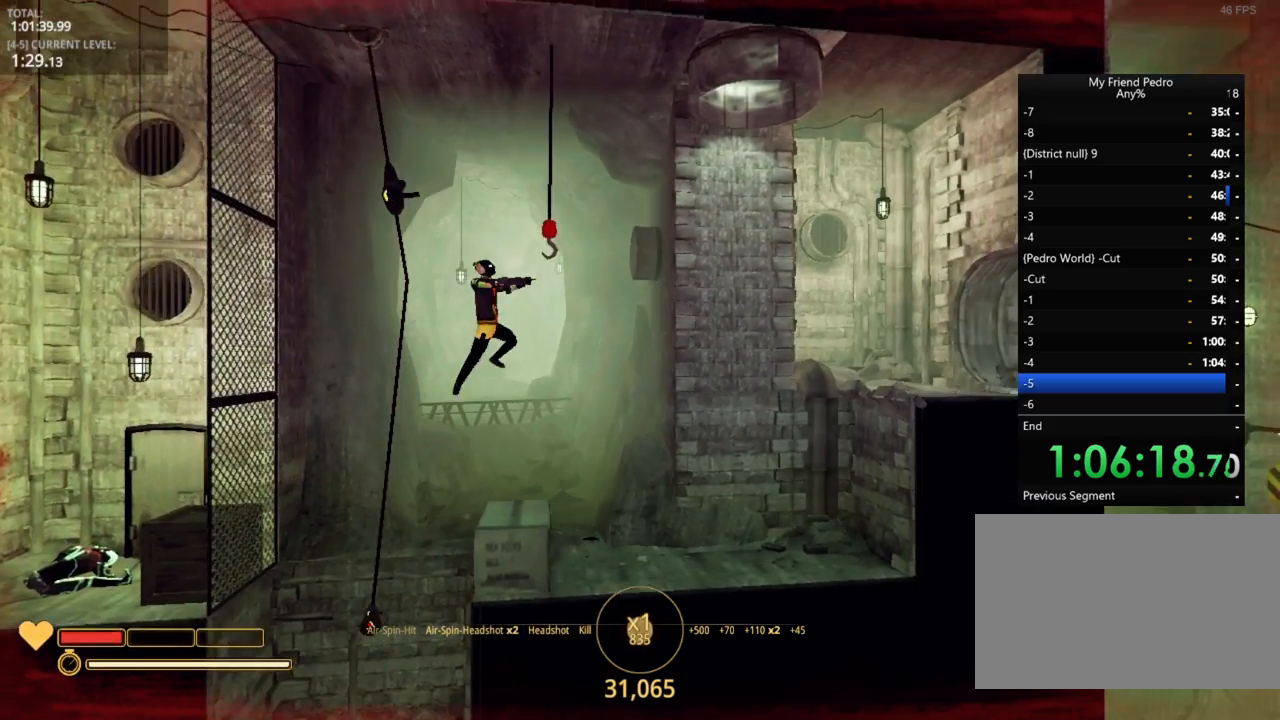
{"keys": ["d"], "mouse_move": "down", "events": []}
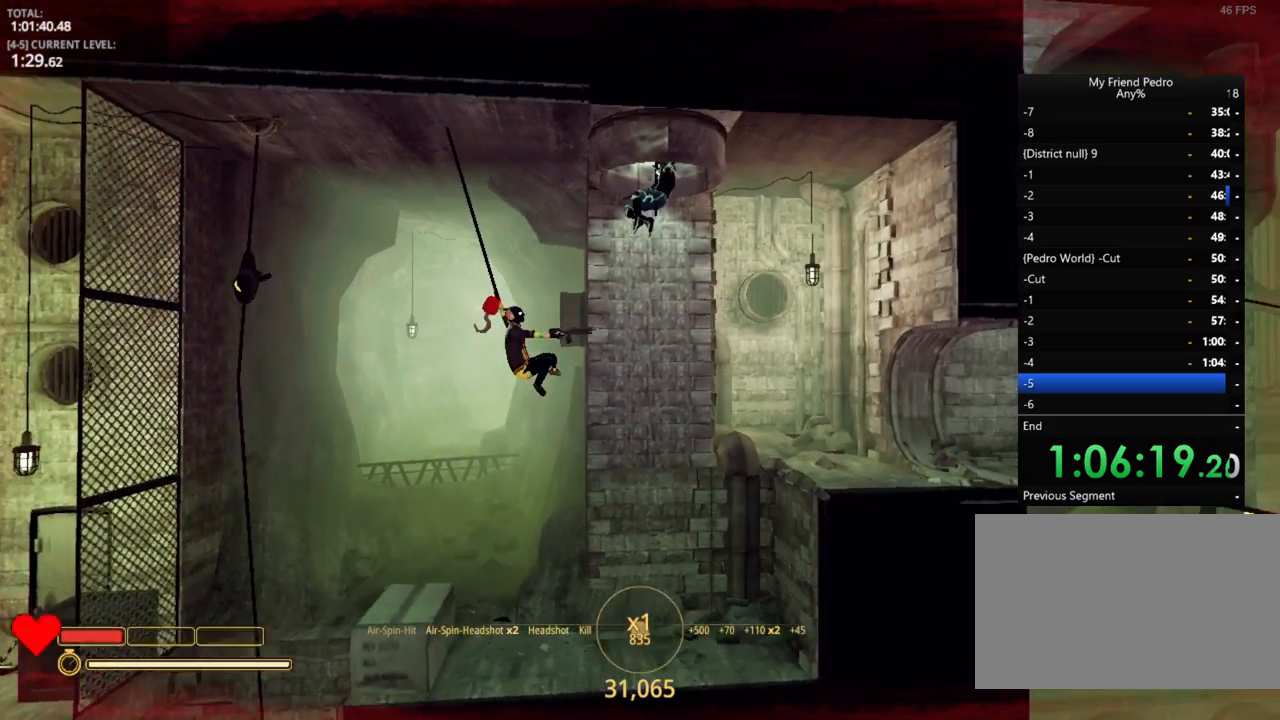
{"keys": [], "mouse_move": "still", "events": [[17, "d", "up"]]}
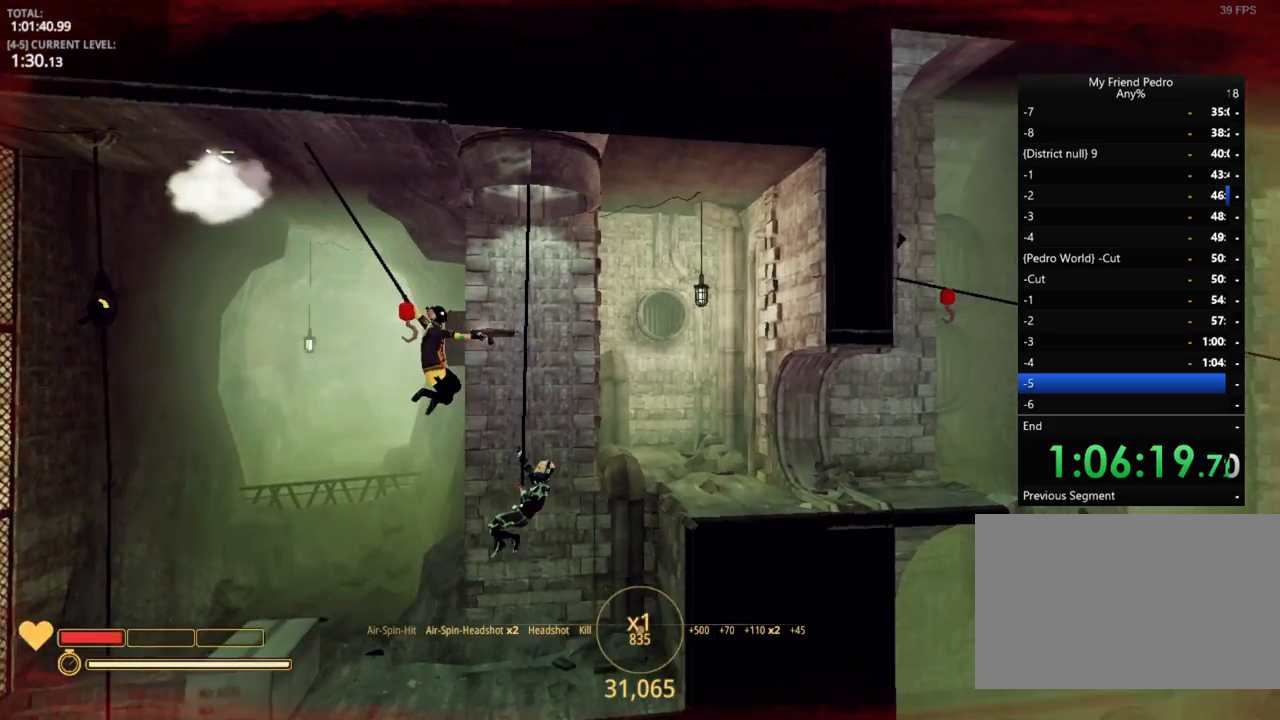
{"keys": ["d"], "mouse_move": "right", "events": [[217, "d", "down"], [250, "space", "down"], [467, "space", "up"]]}
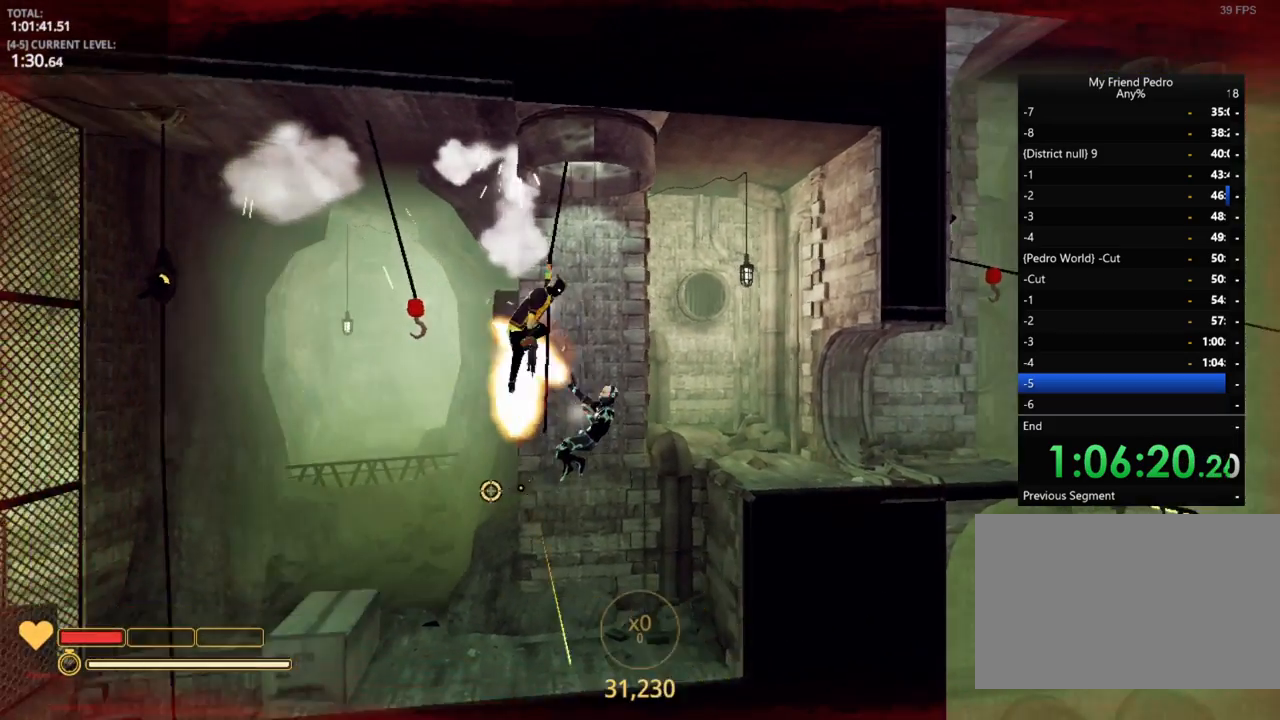
{"keys": ["d"], "mouse_move": "up-left", "events": [[250, "space", "down"], [384, "space", "up"]]}
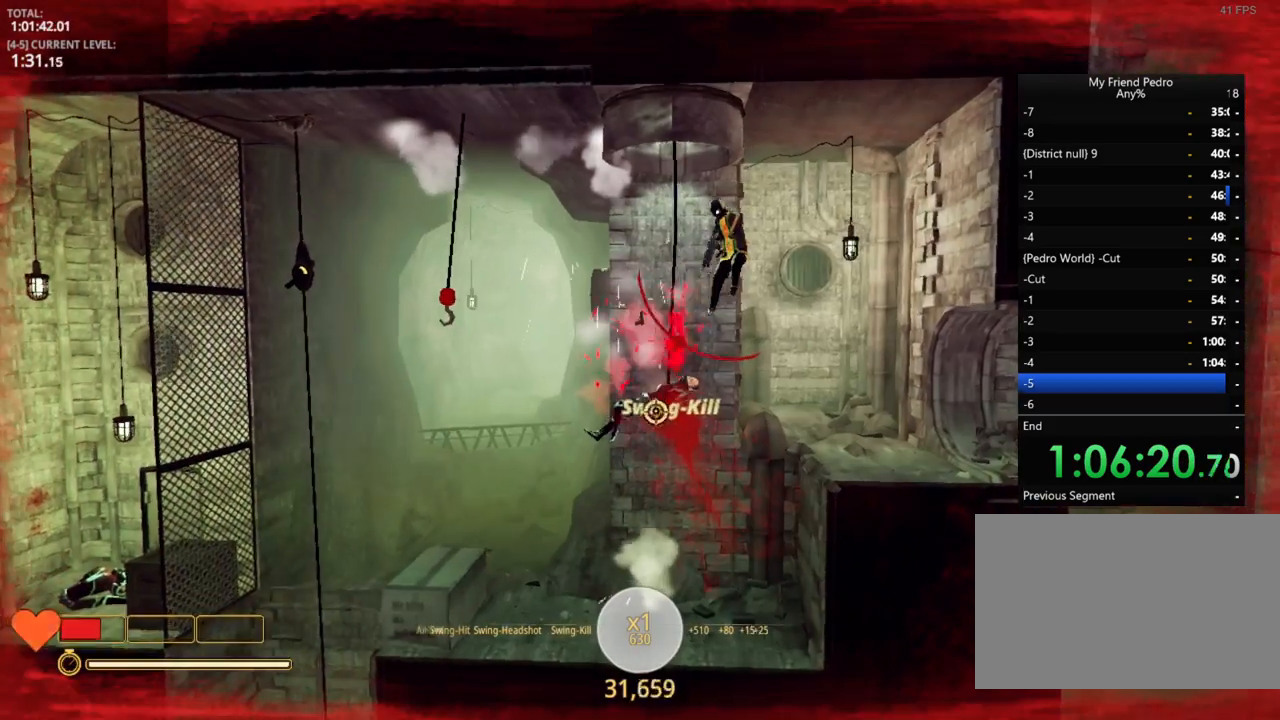
{"keys": ["r"], "mouse_move": "right", "events": [[100, "space", "down"], [267, "space", "up"], [384, "d", "up"], [500, "r", "down"]]}
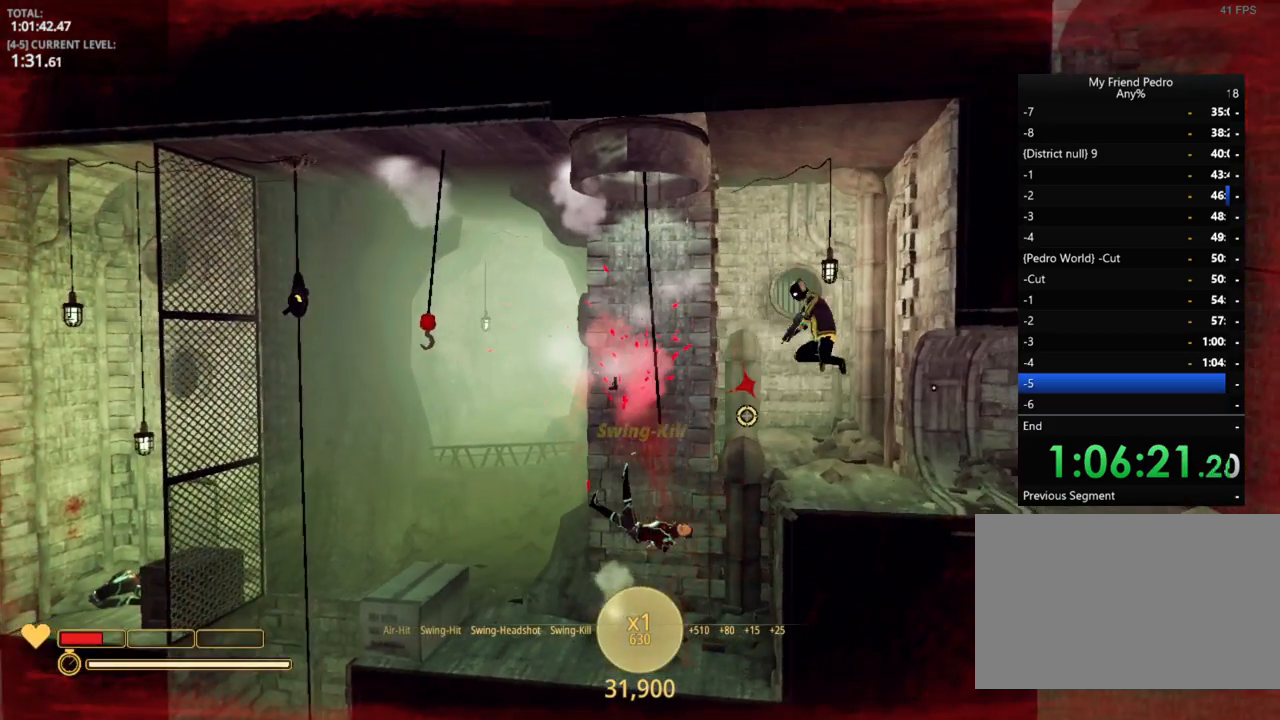
{"keys": ["d"], "mouse_move": "still", "events": [[34, "r", "up"], [150, "d", "down"]]}
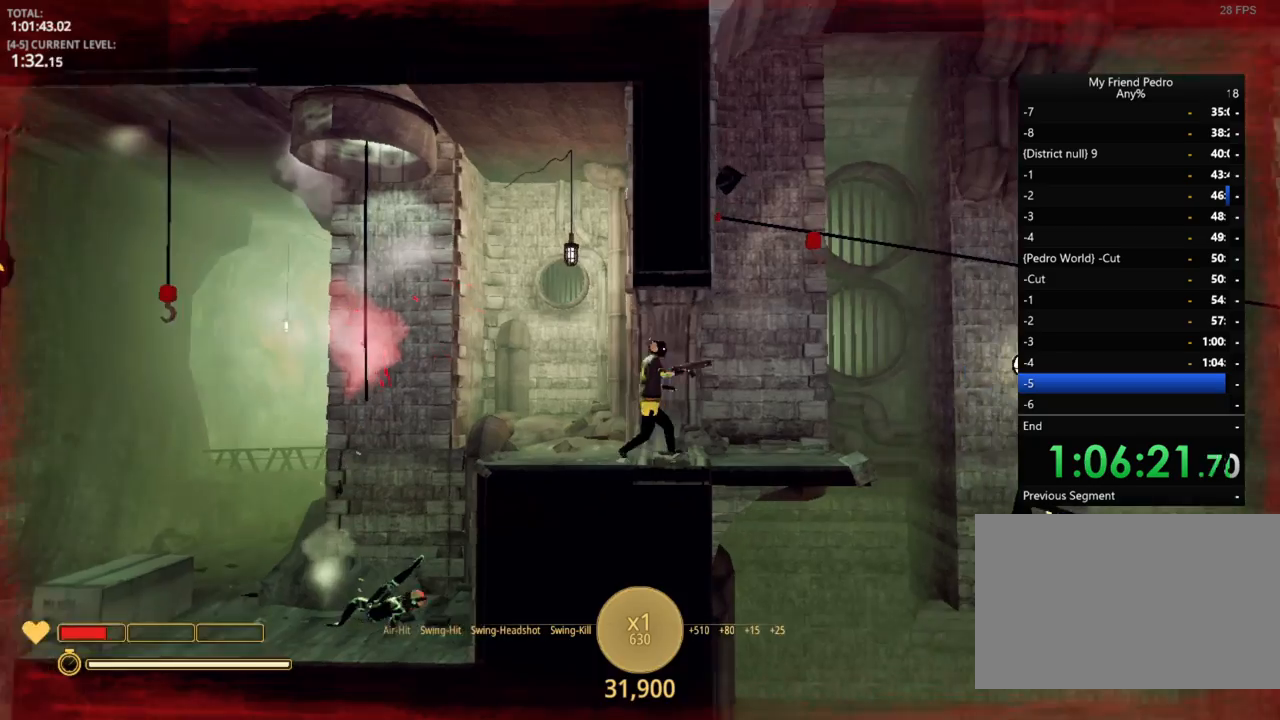
{"keys": ["a"], "mouse_move": "down-left", "events": [[134, "space", "down"], [417, "space", "up"], [467, "a", "down"], [500, "d", "up"]]}
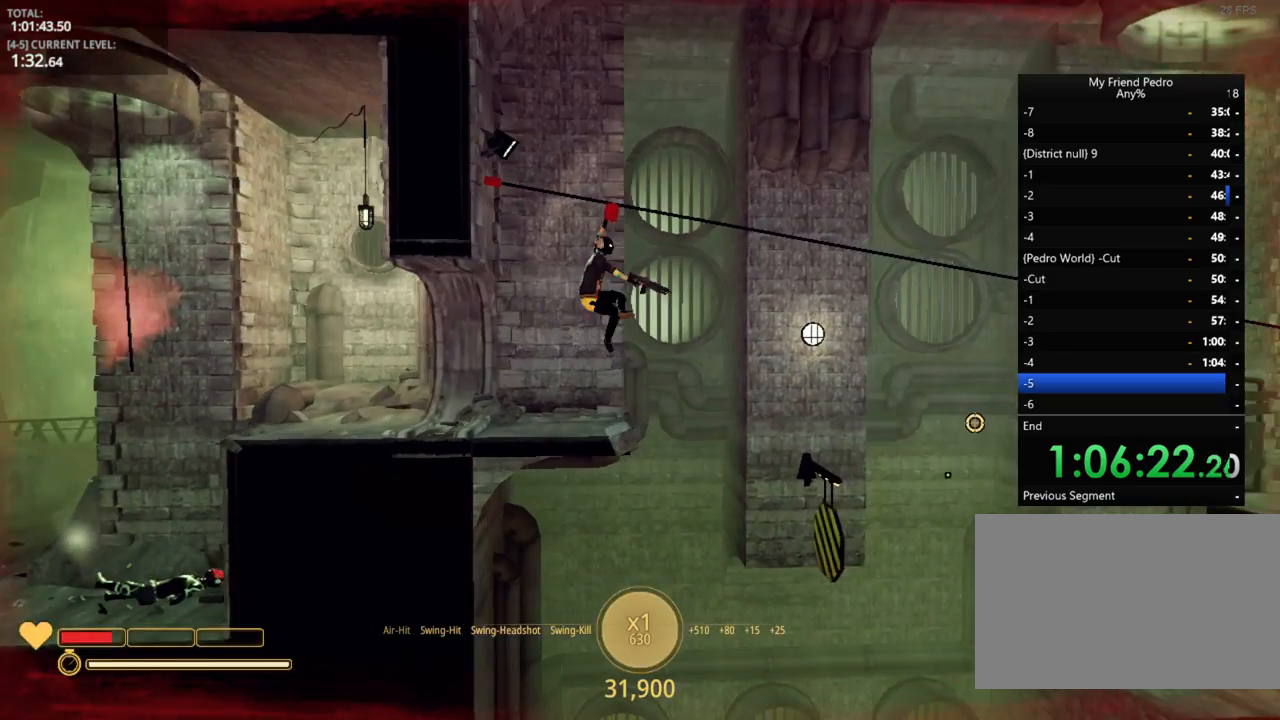
{"keys": [], "mouse_move": "left", "events": [[300, "a", "up"]]}
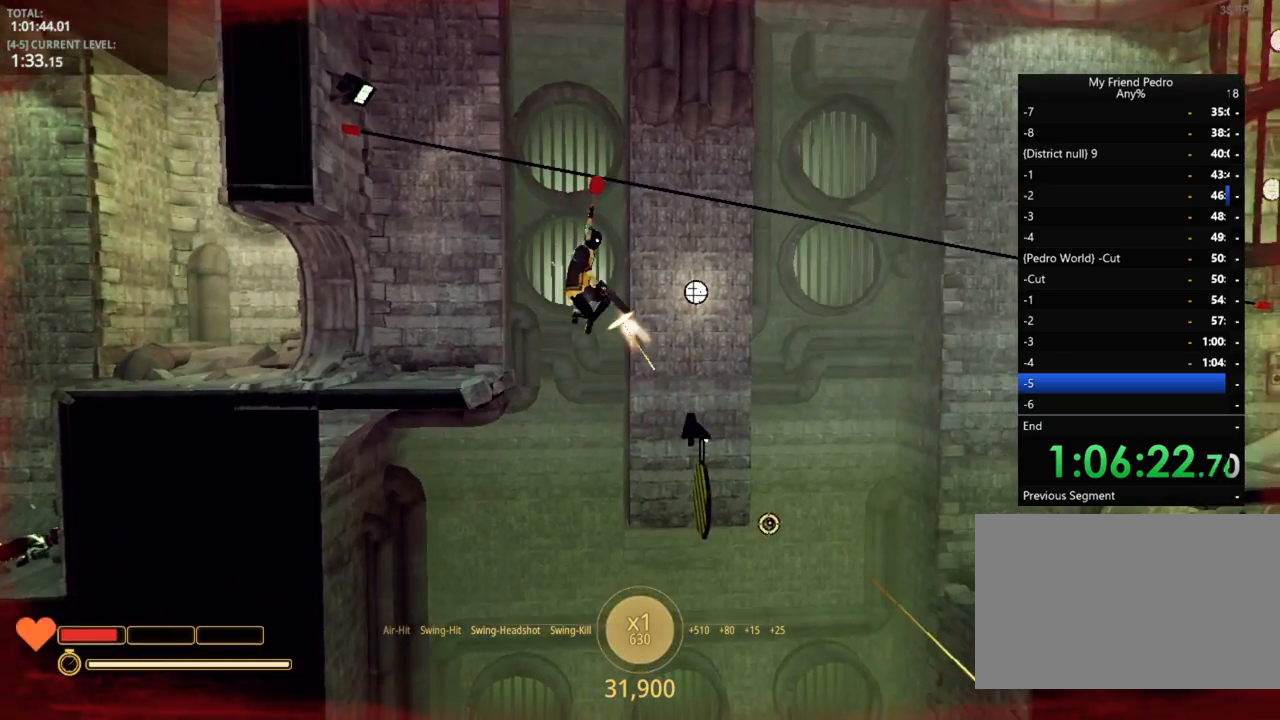
{"keys": ["d"], "mouse_move": "up-left", "events": [[350, "d", "down"]]}
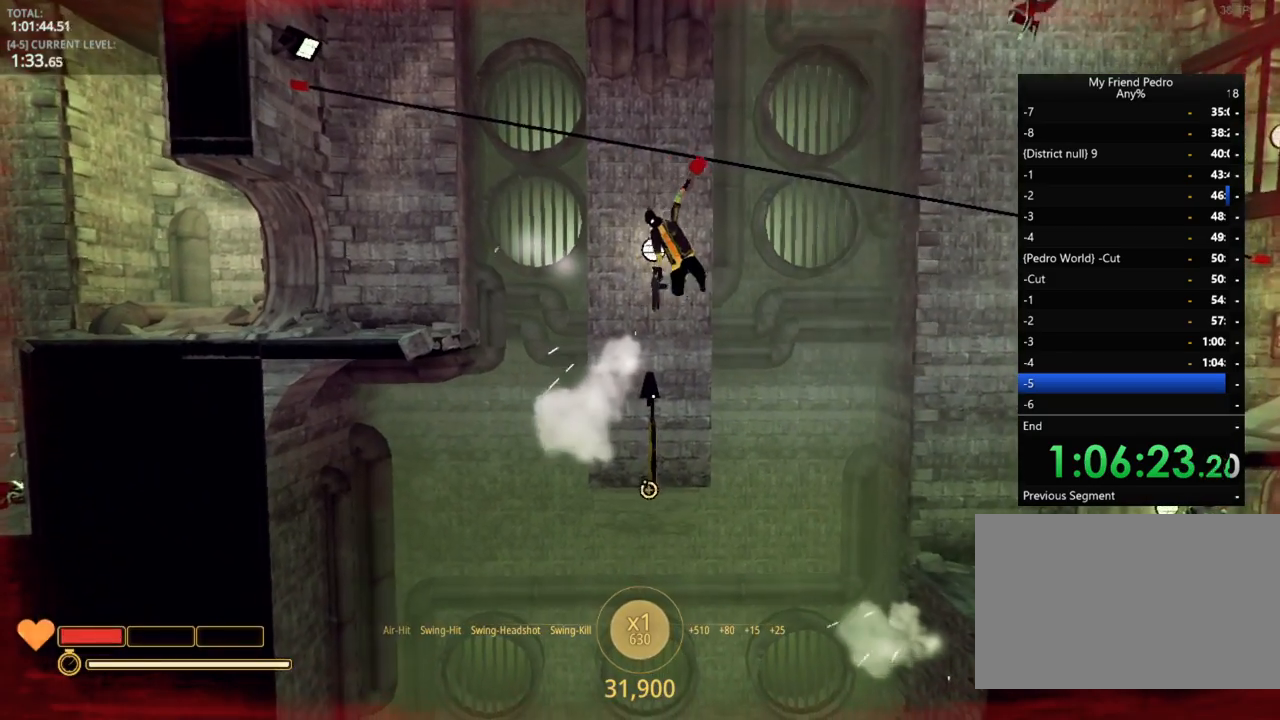
{"keys": ["d"], "mouse_move": "left", "events": []}
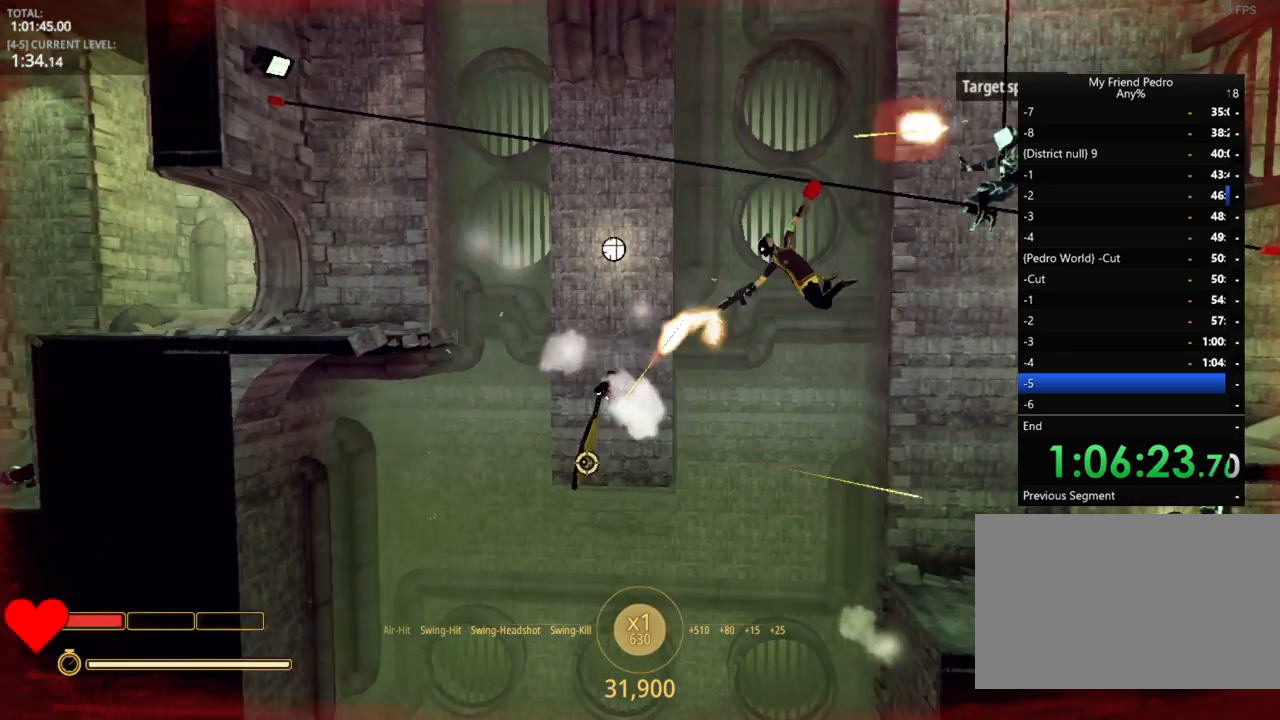
{"keys": ["d"], "mouse_move": "still", "events": []}
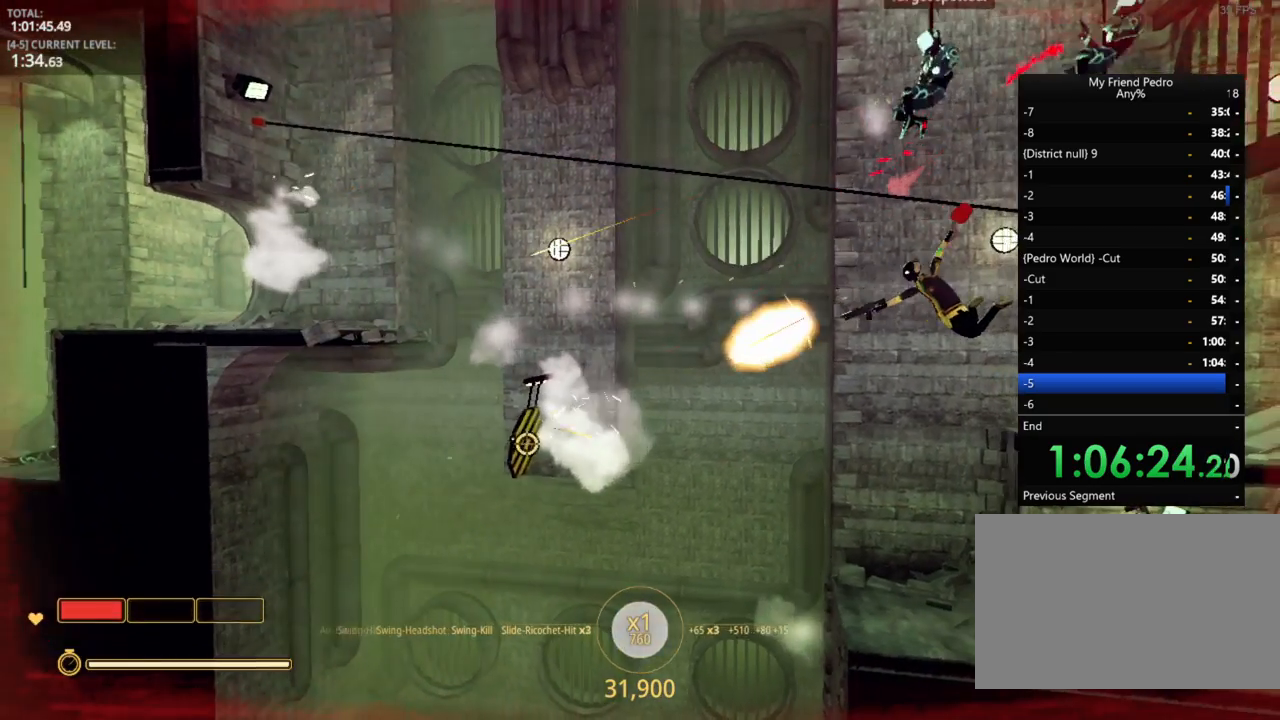
{"keys": ["d"], "mouse_move": "up-right", "events": []}
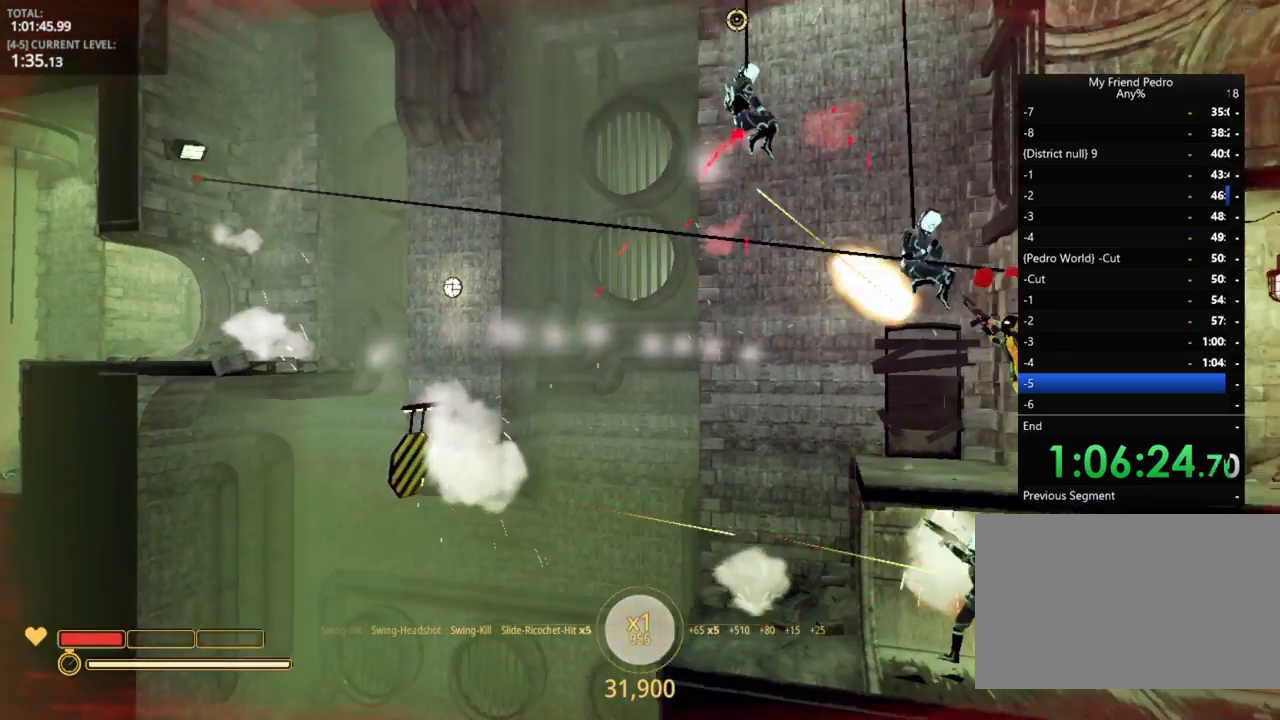
{"keys": ["d", "space"], "mouse_move": "still", "events": [[17, "d", "up"], [200, "d", "down"], [317, "space", "down"]]}
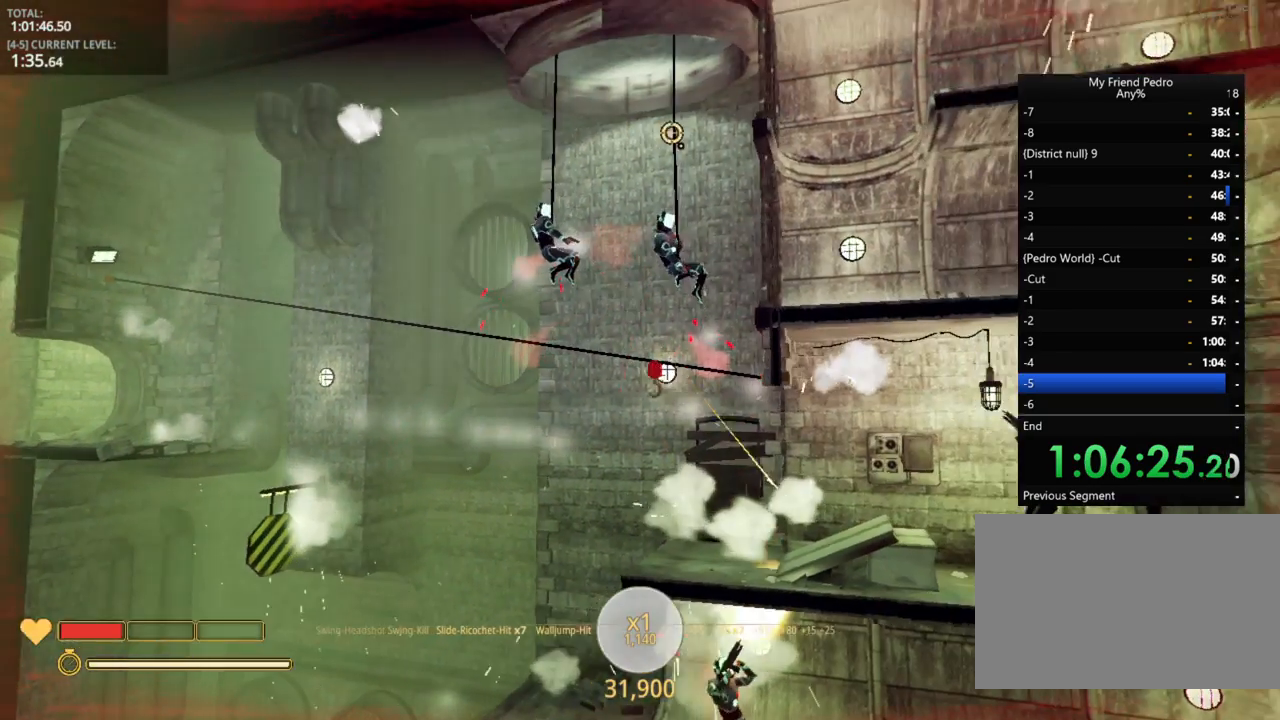
{"keys": ["a"], "mouse_move": "still", "events": [[34, "space", "up"], [100, "d", "up"], [217, "r", "down"], [250, "r", "up"], [334, "a", "down"]]}
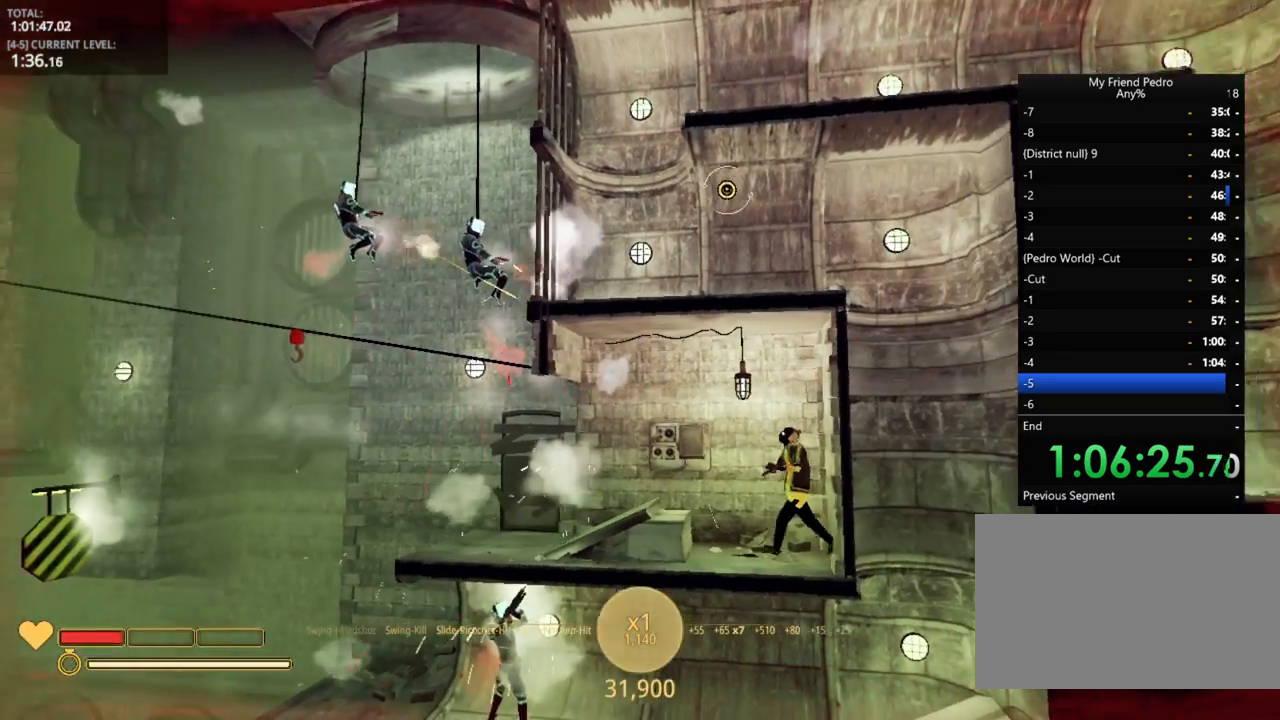
{"keys": ["shift"], "mouse_move": "still", "events": [[217, "shift", "down"], [267, "a", "up"]]}
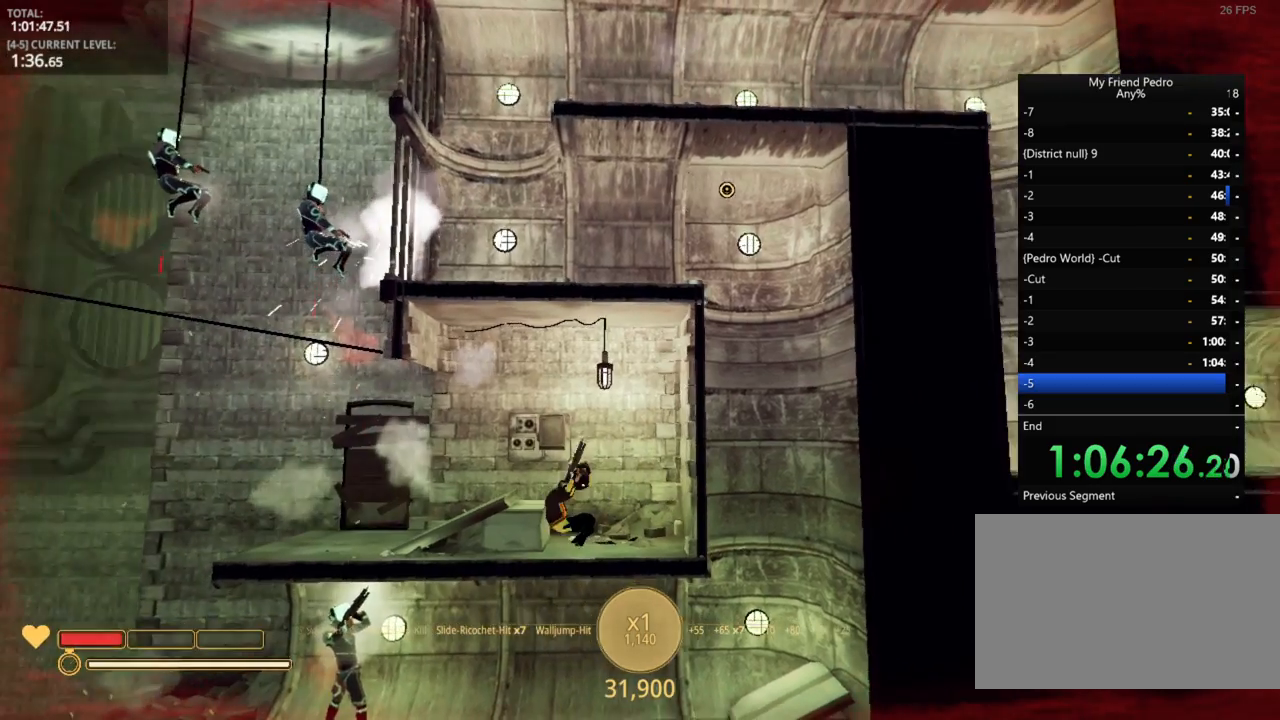
{"keys": ["shift"], "mouse_move": "up-left", "events": []}